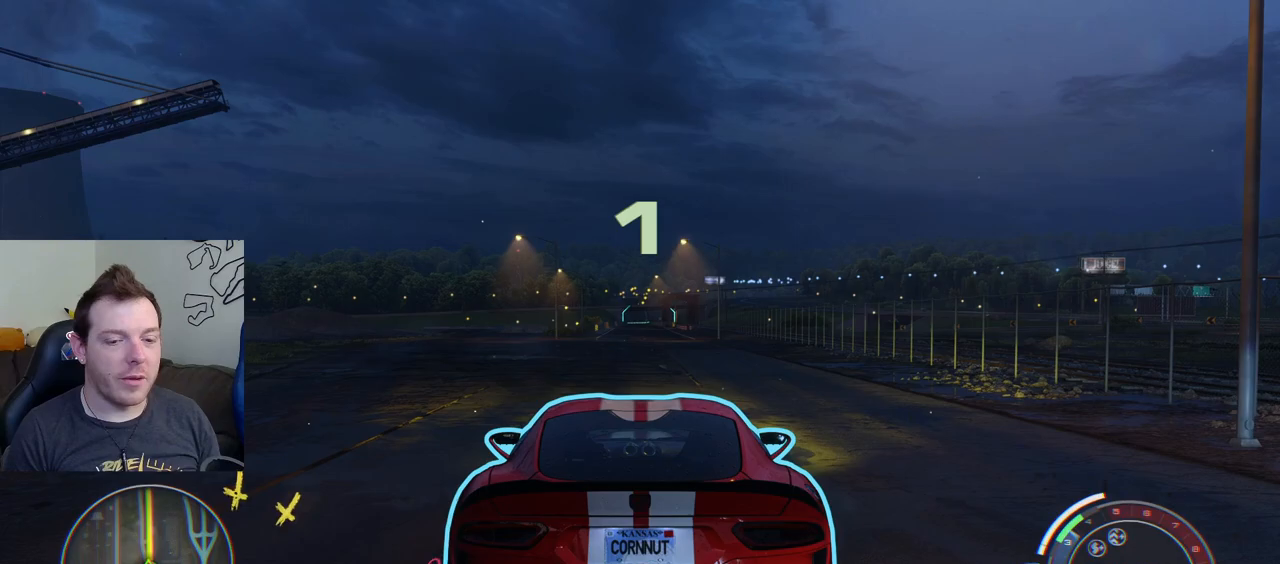
Gameplay with a controller (PlayStation layout); each line is a JSON object with the inputs held at the frame after it. "events" lists button and stick changes between this image and that frame as [ms after this image, input, new state], when the widget could be followed in between. Not read: right_stick.
{"buttons": ["R1", "R2"], "left_stick": "center", "events": [[417, "R1", "down"], [417, "R2", "down"]]}
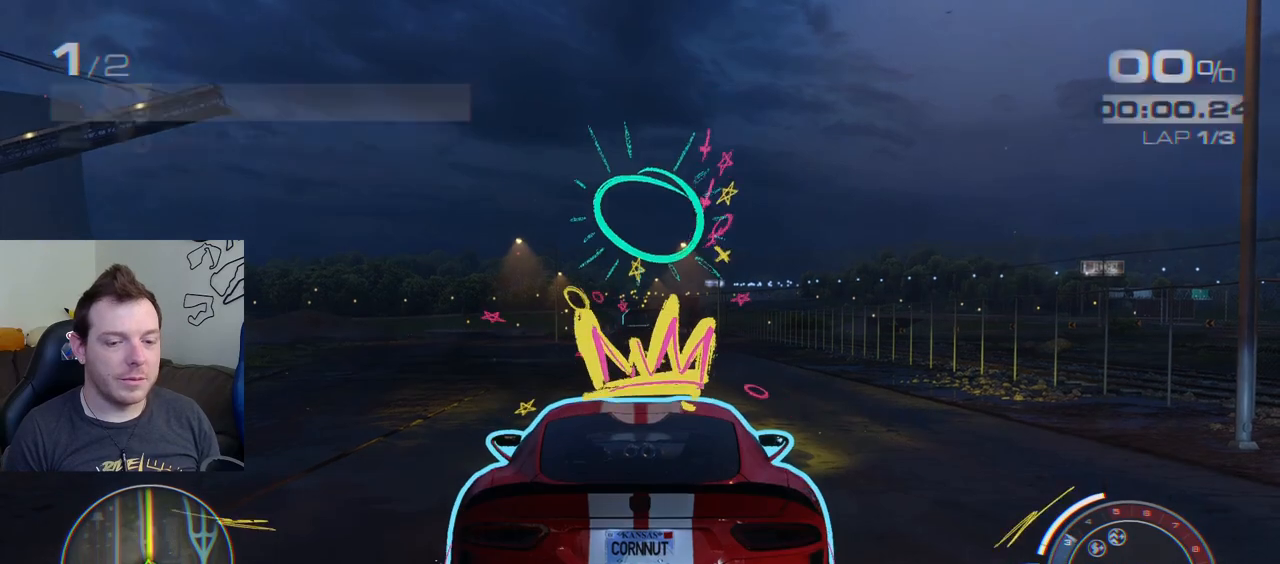
{"buttons": ["R2"], "left_stick": "center", "events": [[67, "R1", "up"]]}
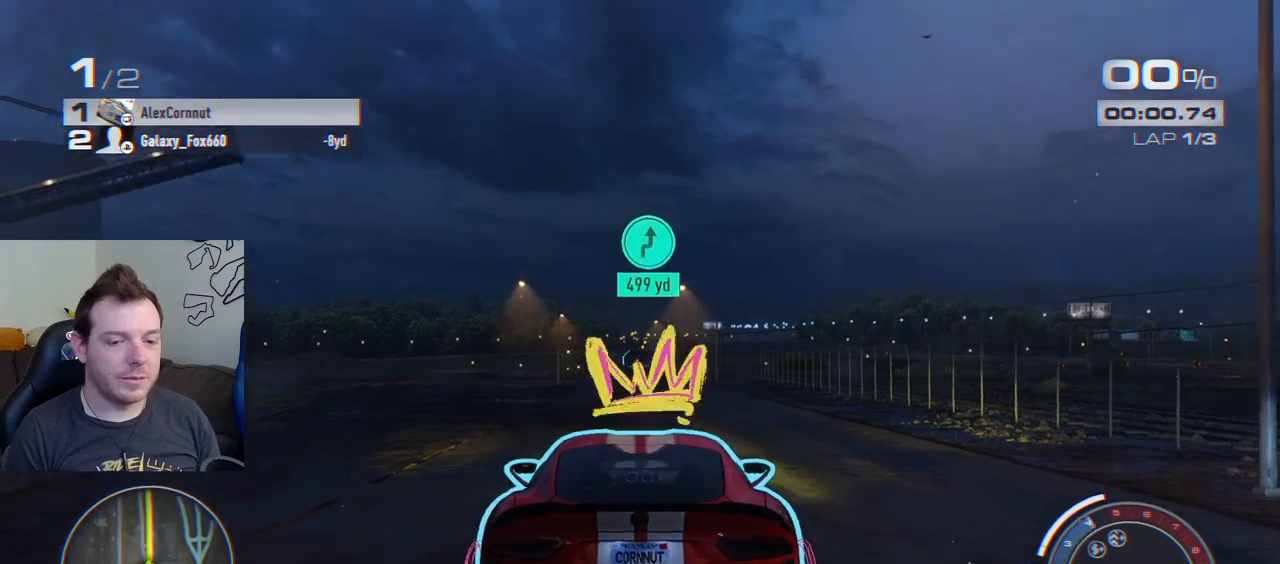
{"buttons": ["R2"], "left_stick": "center", "events": []}
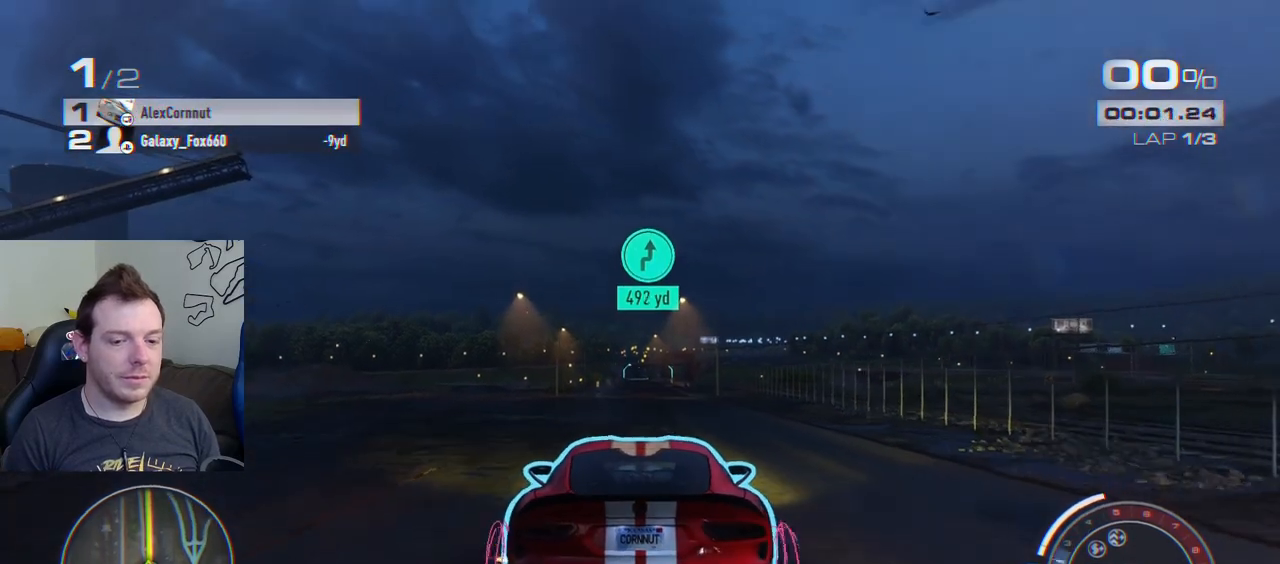
{"buttons": ["CROSS", "R1", "R2"], "left_stick": "center", "events": [[450, "CROSS", "down"], [483, "R1", "down"]]}
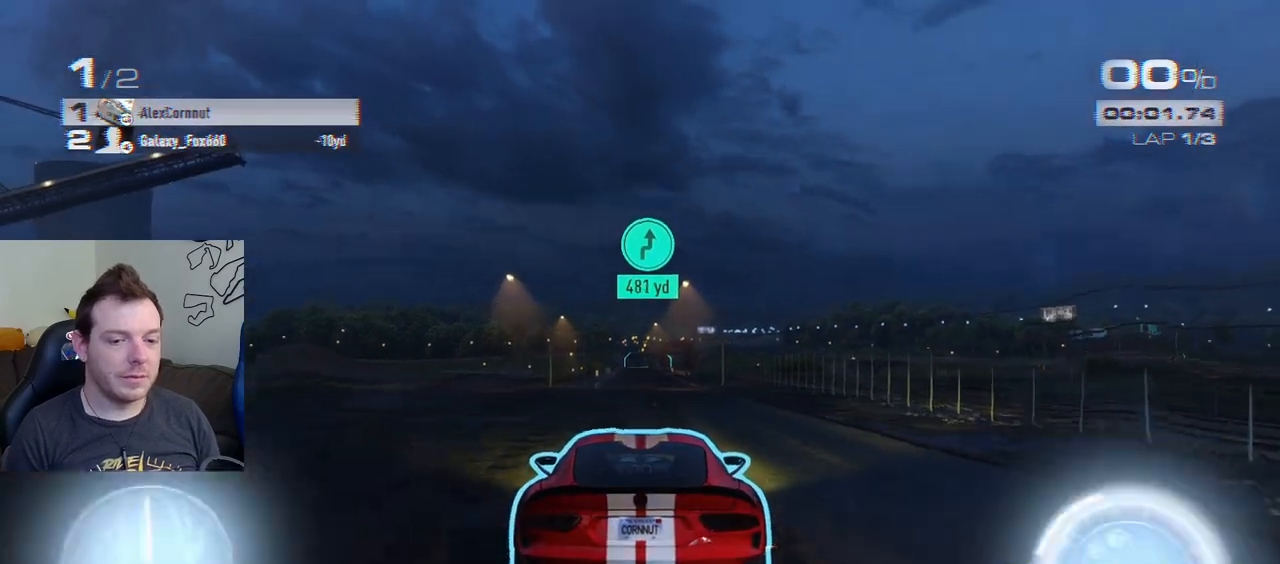
{"buttons": ["CROSS", "R2"], "left_stick": "center", "events": [[133, "R1", "up"]]}
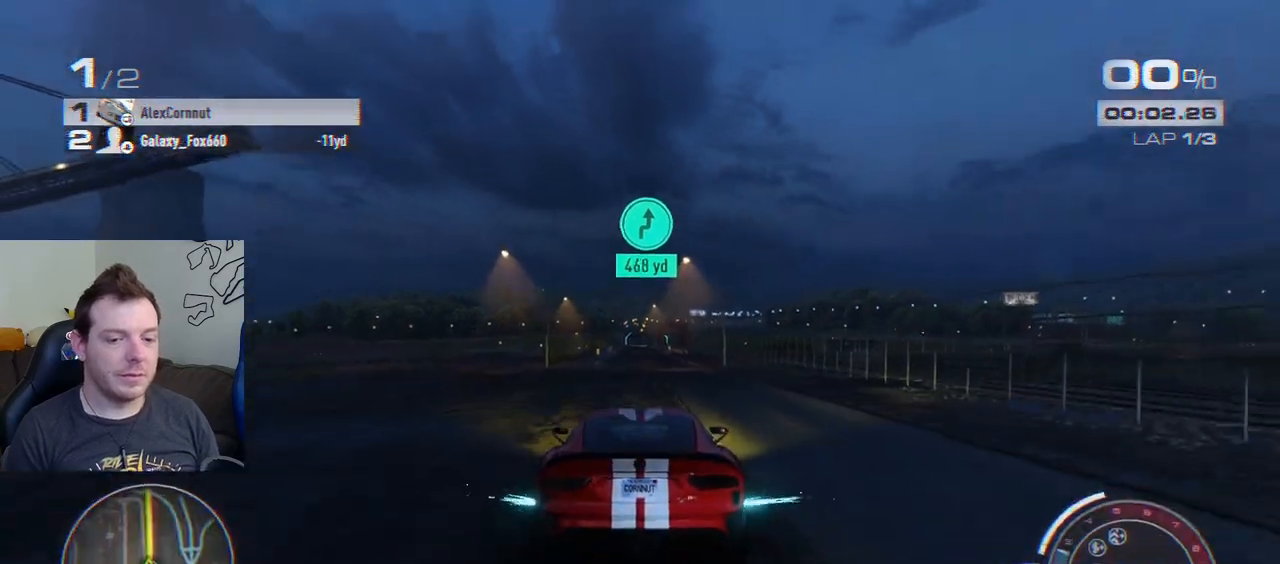
{"buttons": ["CROSS", "R2"], "left_stick": "center", "events": []}
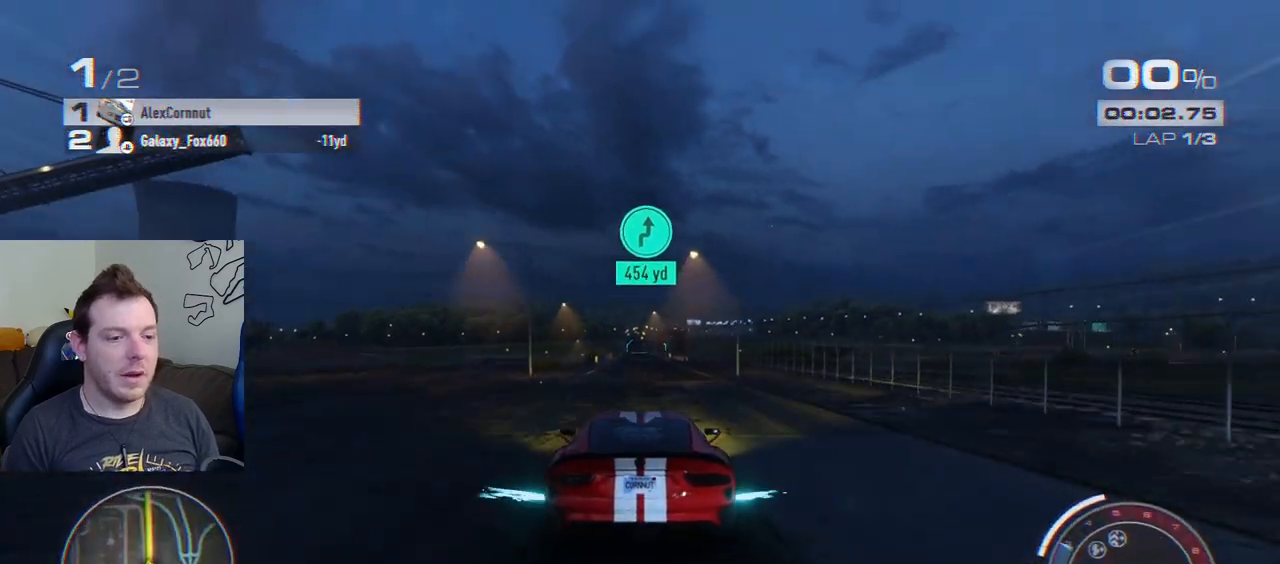
{"buttons": ["CROSS", "R2"], "left_stick": "center", "events": []}
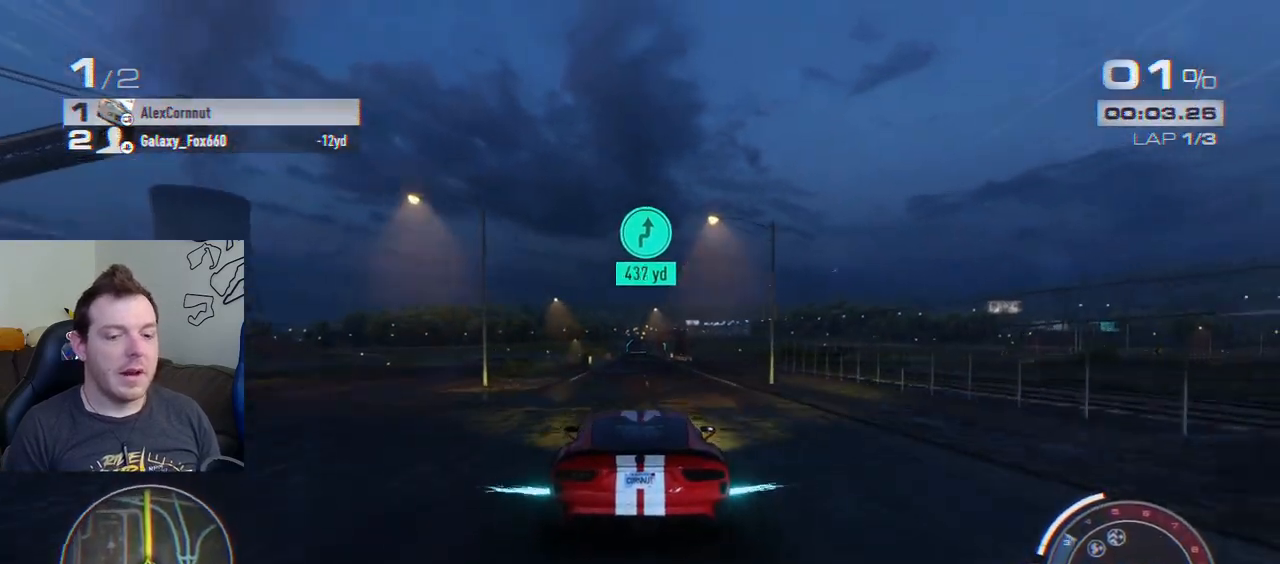
{"buttons": ["CROSS", "R2"], "left_stick": "center", "events": []}
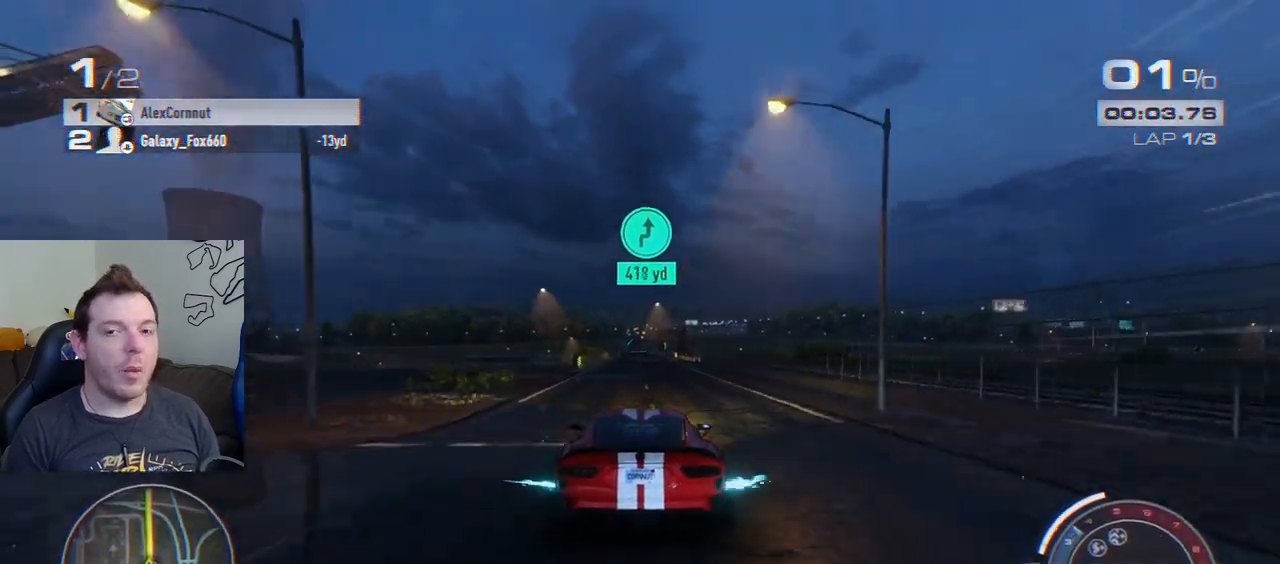
{"buttons": ["CROSS", "R2"], "left_stick": "center", "events": []}
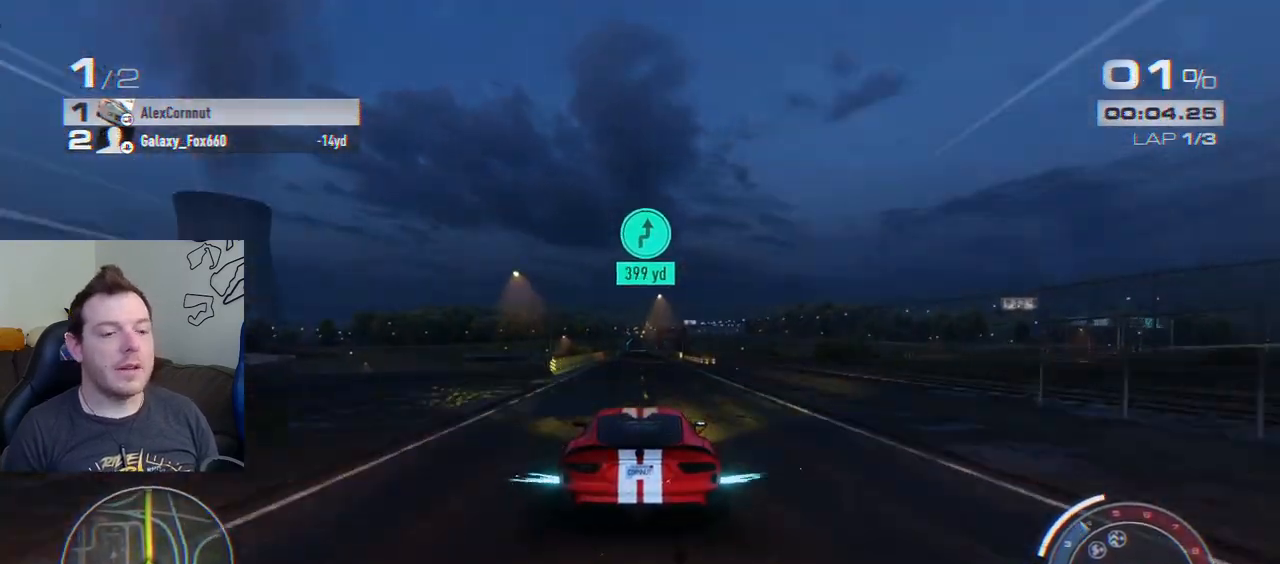
{"buttons": ["CROSS", "R2"], "left_stick": "center", "events": []}
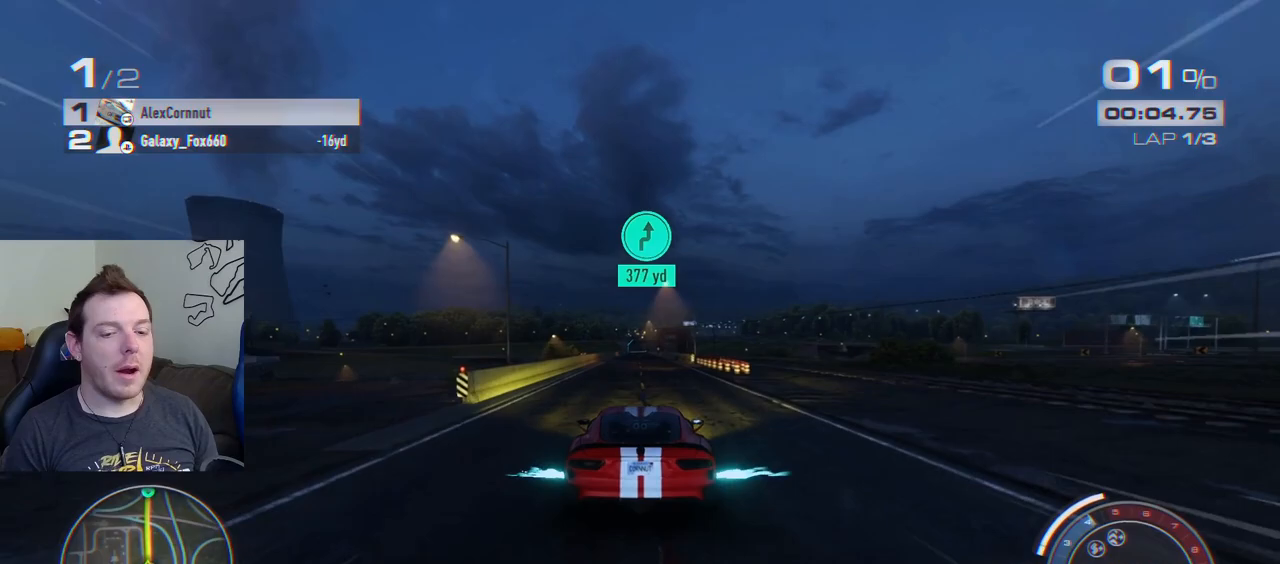
{"buttons": ["CROSS", "R2"], "left_stick": "center", "events": []}
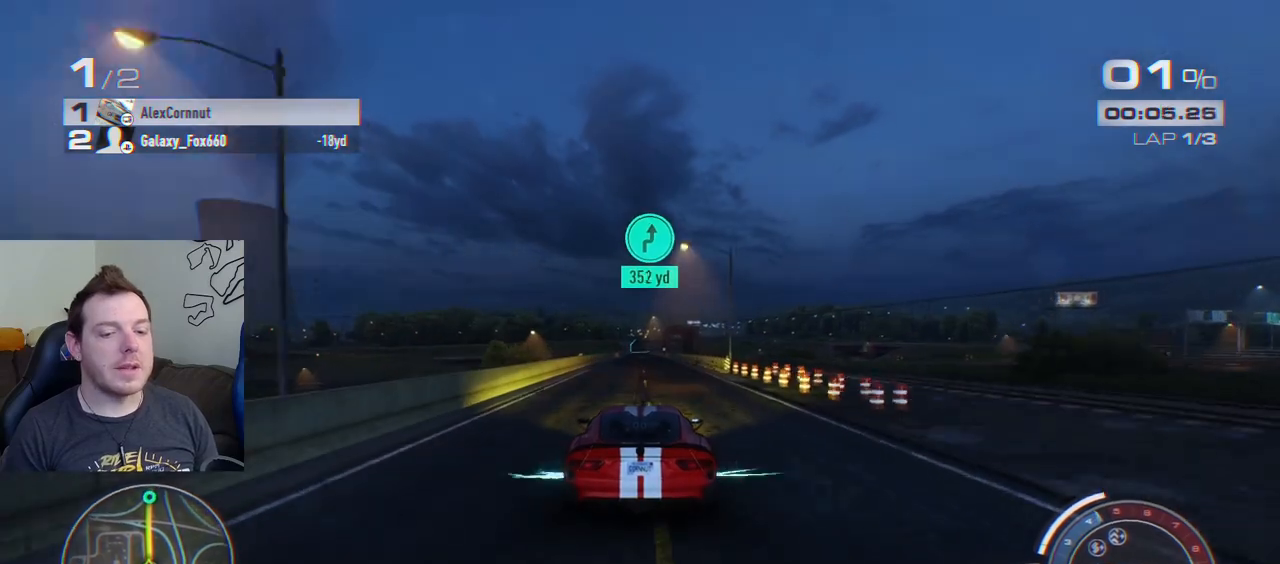
{"buttons": ["R2"], "left_stick": "center", "events": [[183, "CROSS", "up"]]}
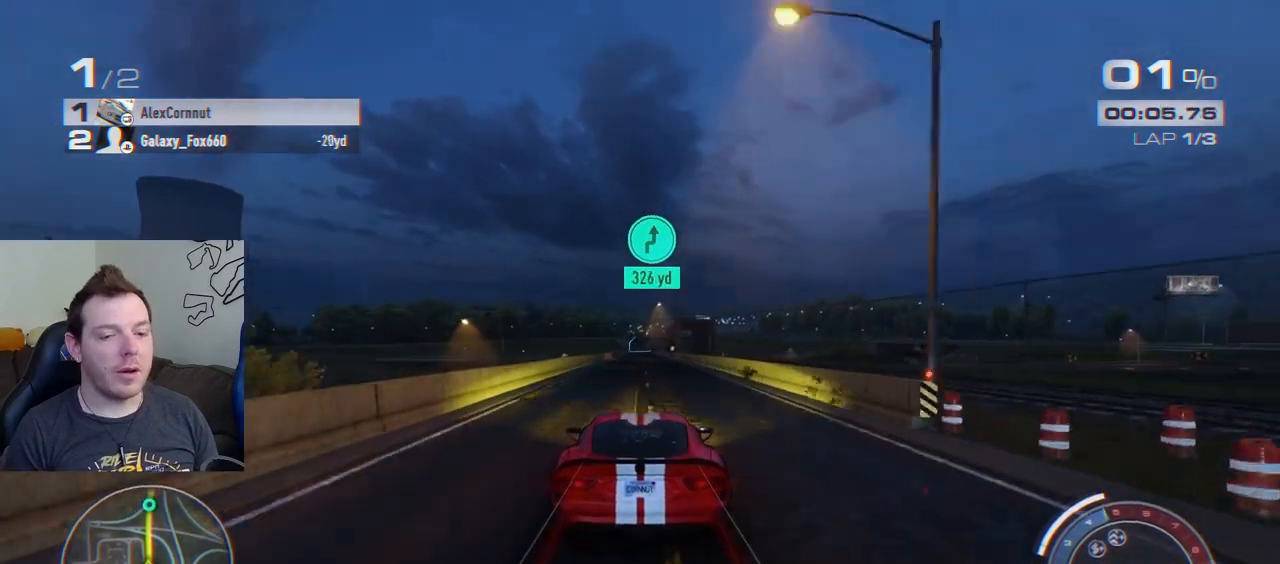
{"buttons": ["R2"], "left_stick": "center", "events": [[317, "R1", "down"], [467, "R1", "up"]]}
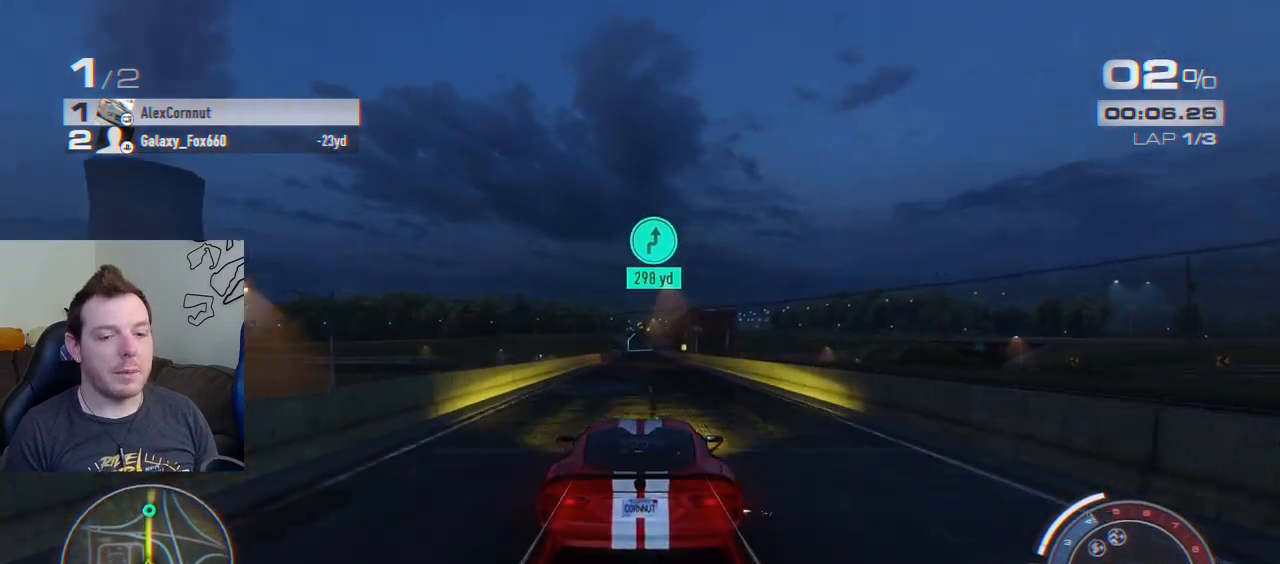
{"buttons": ["R2"], "left_stick": "center", "events": []}
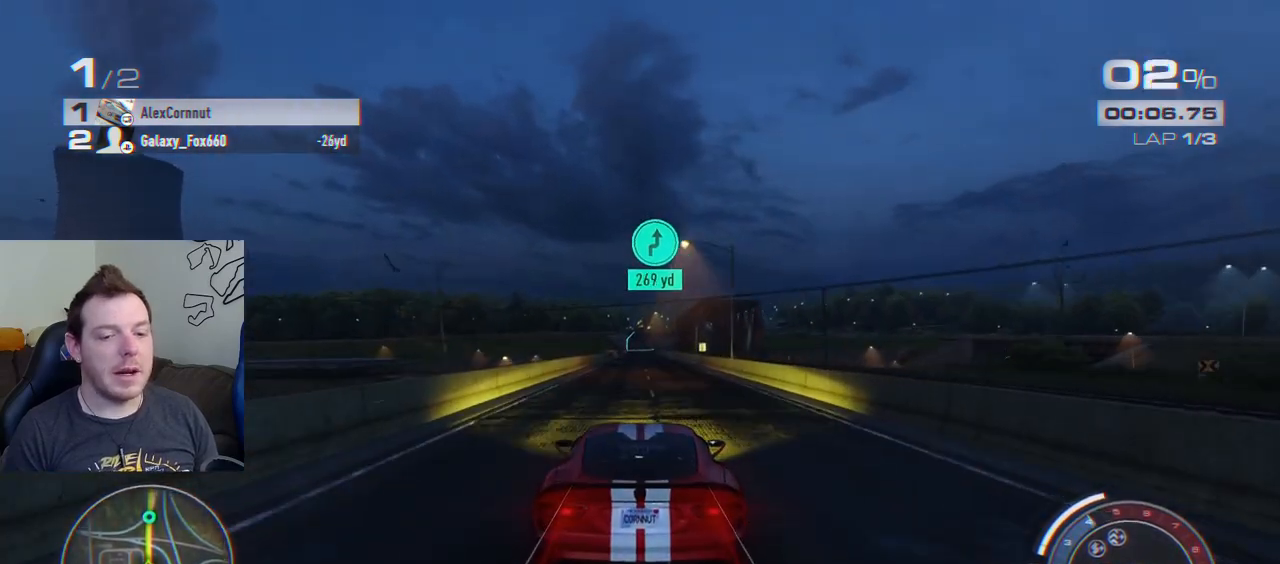
{"buttons": ["R2"], "left_stick": "center", "events": [[167, "left_stick", "right"], [267, "left_stick", "center"]]}
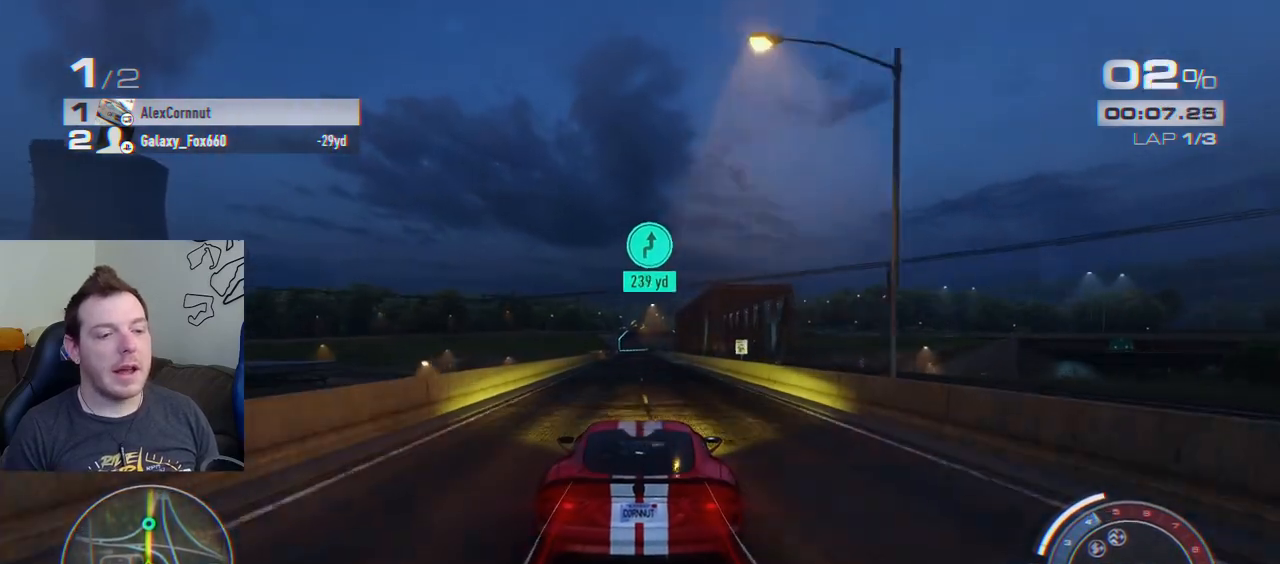
{"buttons": ["R2"], "left_stick": "center", "events": [[100, "left_stick", "left"], [233, "left_stick", "center"]]}
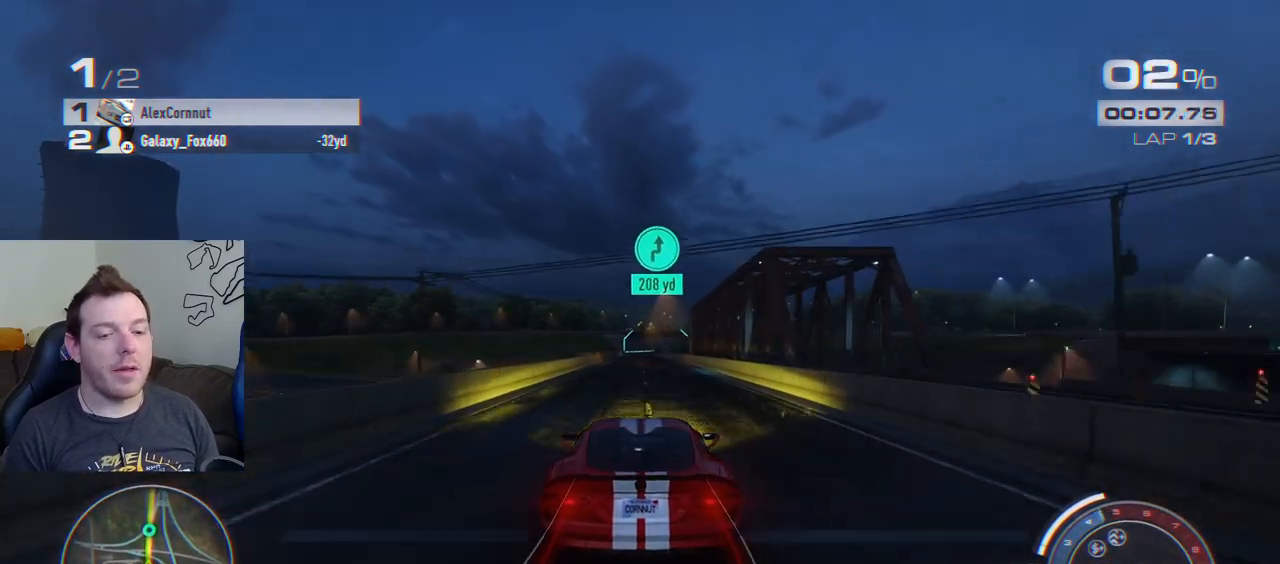
{"buttons": ["R2"], "left_stick": "center", "events": [[83, "left_stick", "right"], [133, "left_stick", "center"]]}
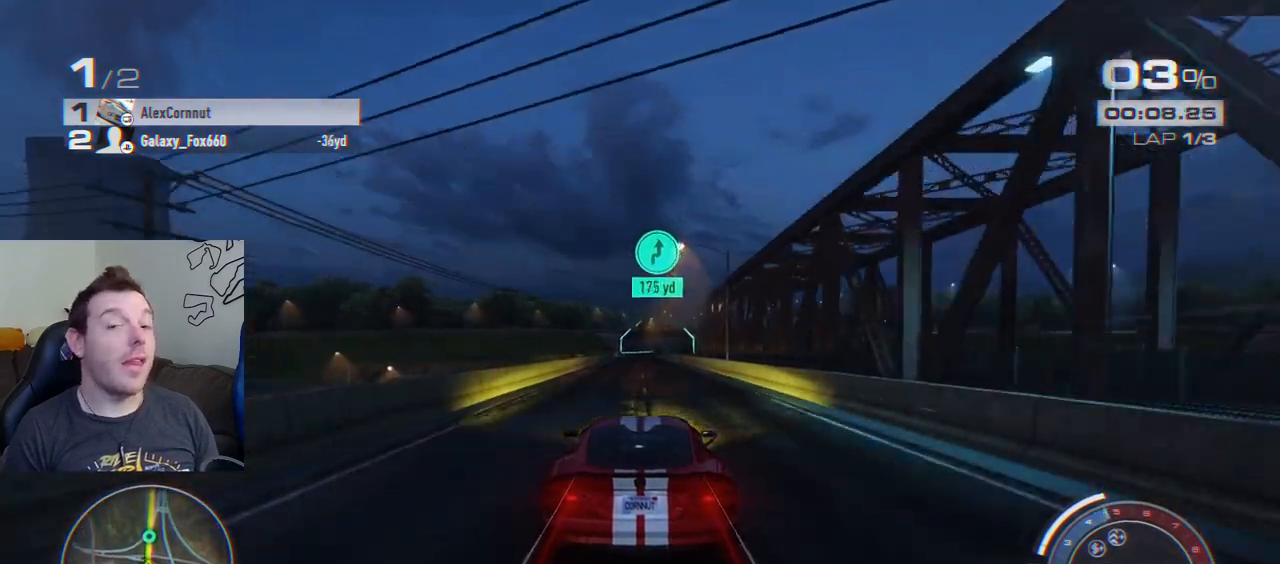
{"buttons": ["R2"], "left_stick": "center", "events": []}
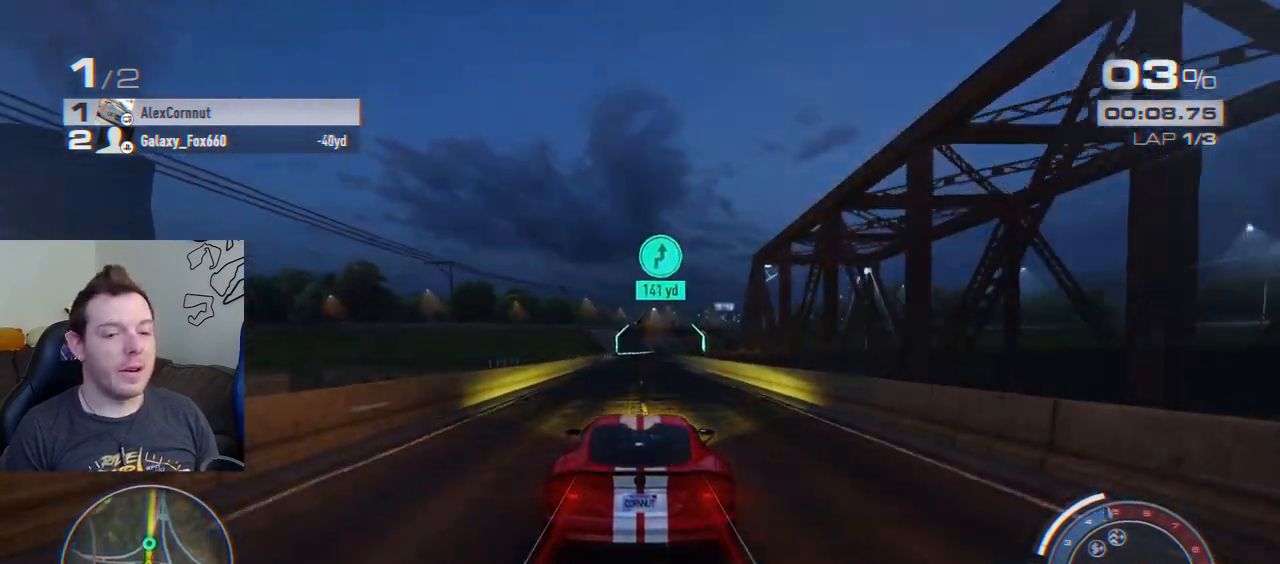
{"buttons": ["R2"], "left_stick": "center", "events": [[217, "R1", "down"], [367, "R1", "up"]]}
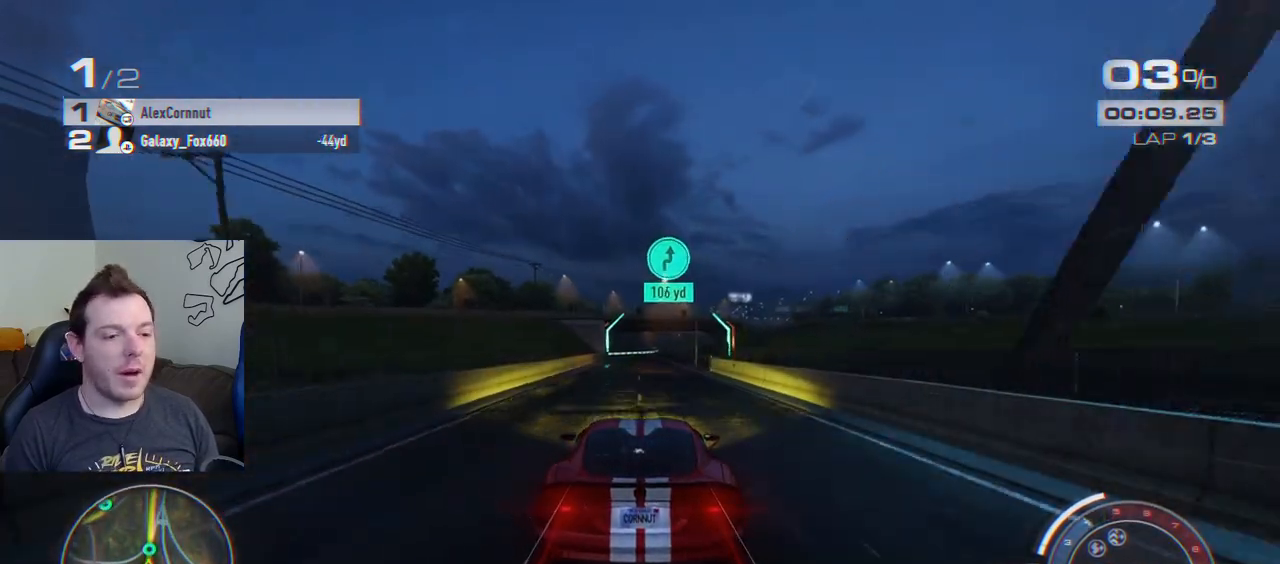
{"buttons": ["R2"], "left_stick": "center", "events": [[167, "left_stick", "right"], [250, "left_stick", "center"]]}
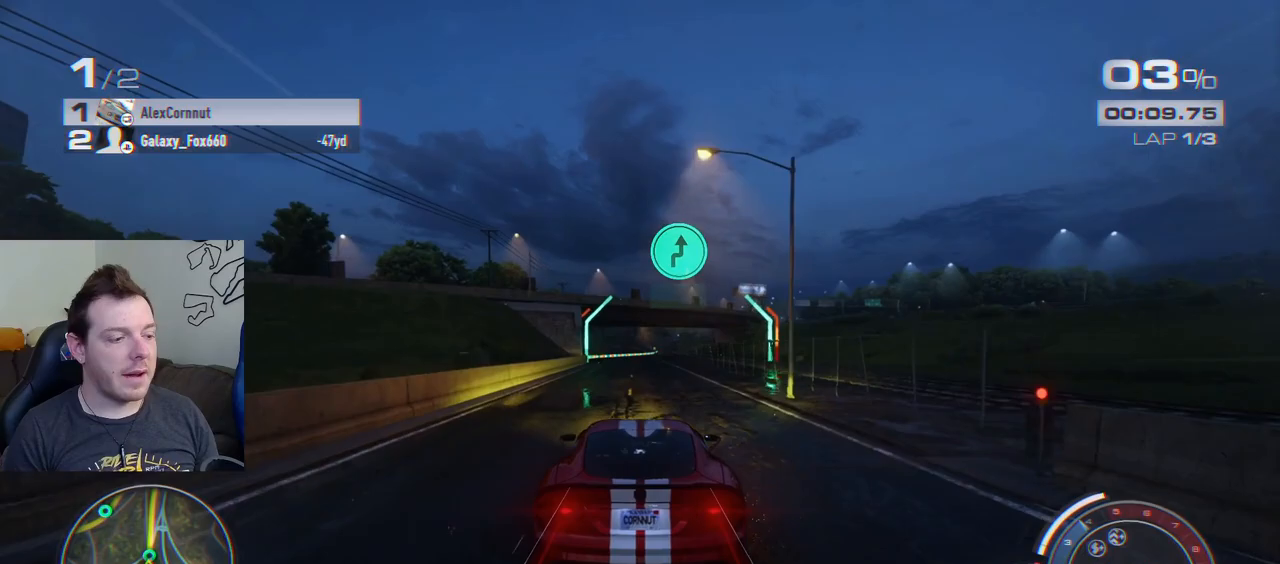
{"buttons": ["R2"], "left_stick": "center", "events": []}
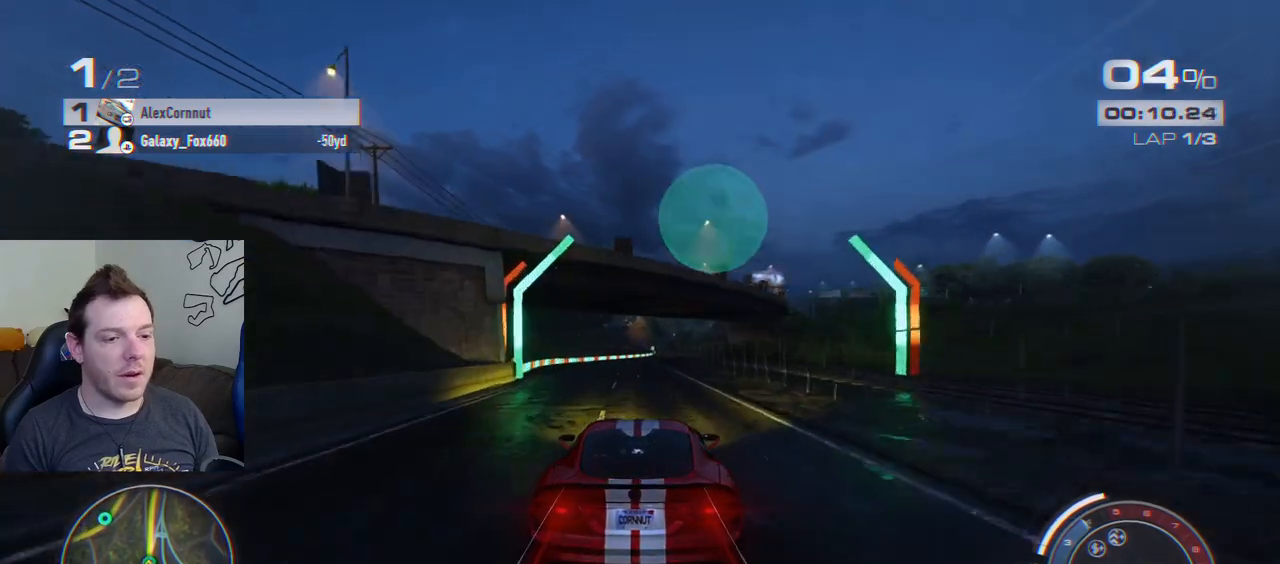
{"buttons": ["R2"], "left_stick": "right", "events": [[300, "left_stick", "right"]]}
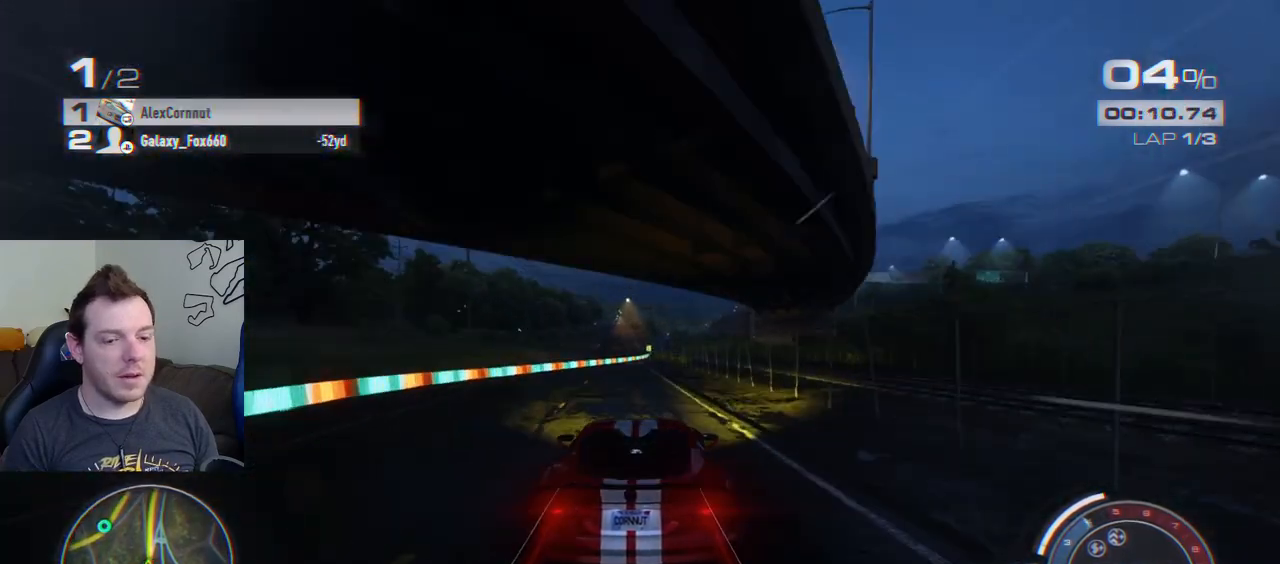
{"buttons": ["R2"], "left_stick": "center", "events": [[67, "left_stick", "center"]]}
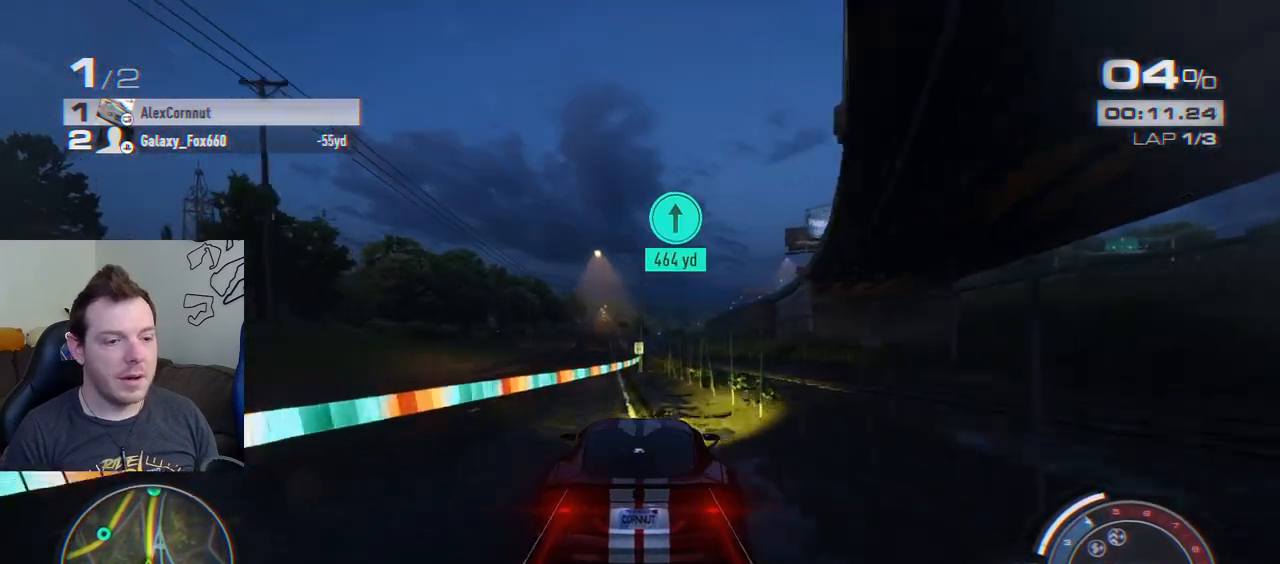
{"buttons": ["R2"], "left_stick": "center", "events": []}
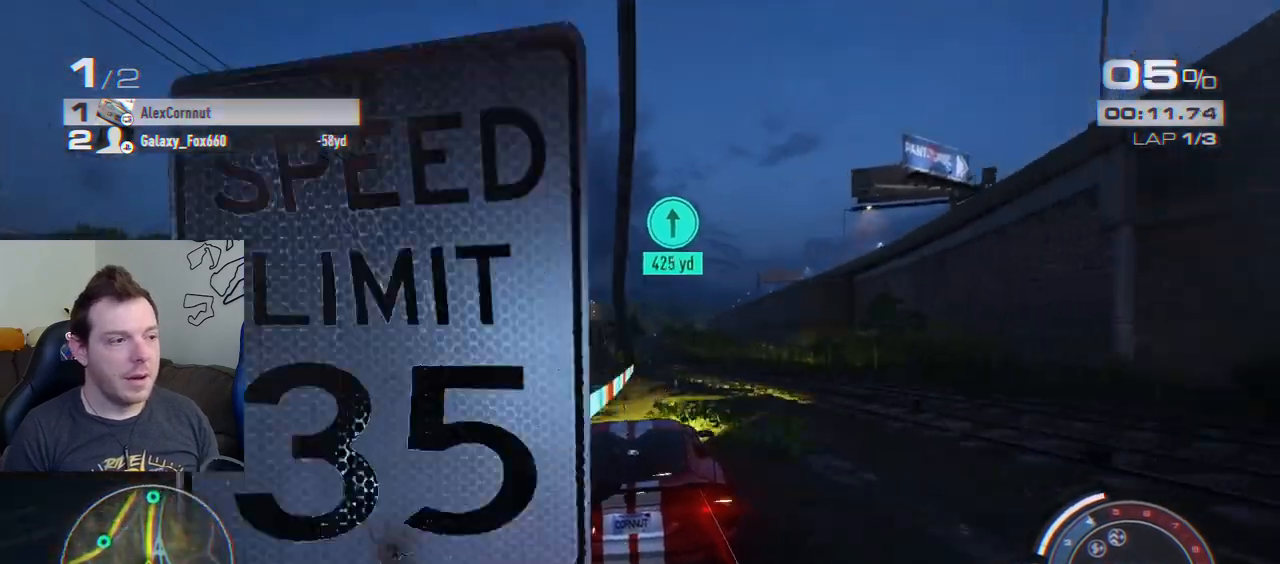
{"buttons": ["R2"], "left_stick": "center", "events": []}
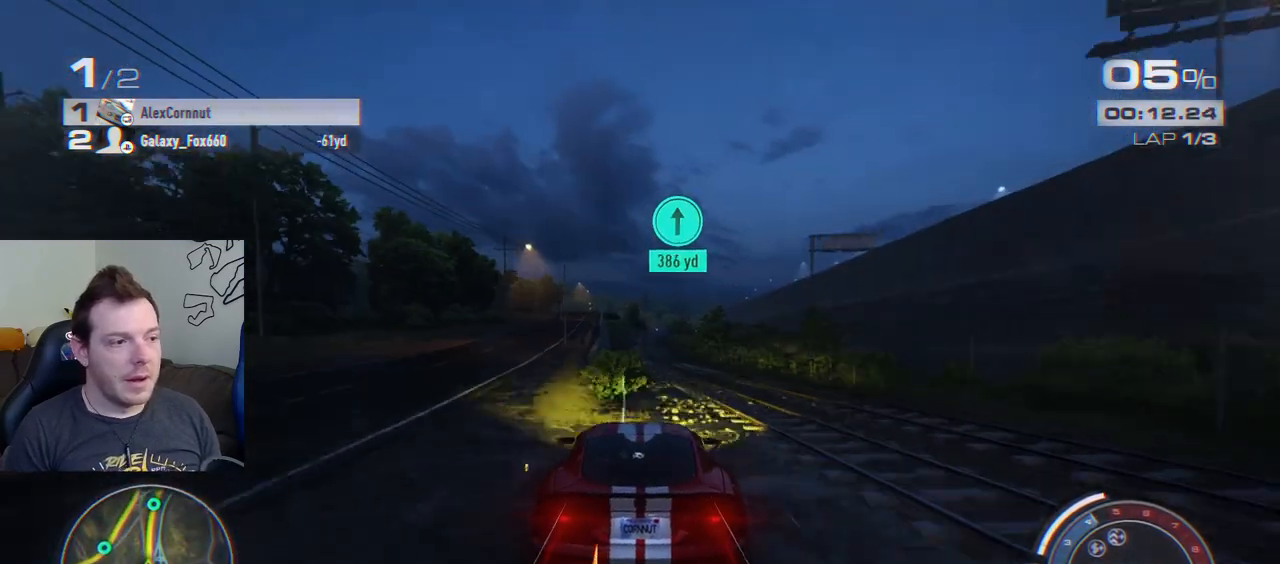
{"buttons": ["R2"], "left_stick": "center", "events": []}
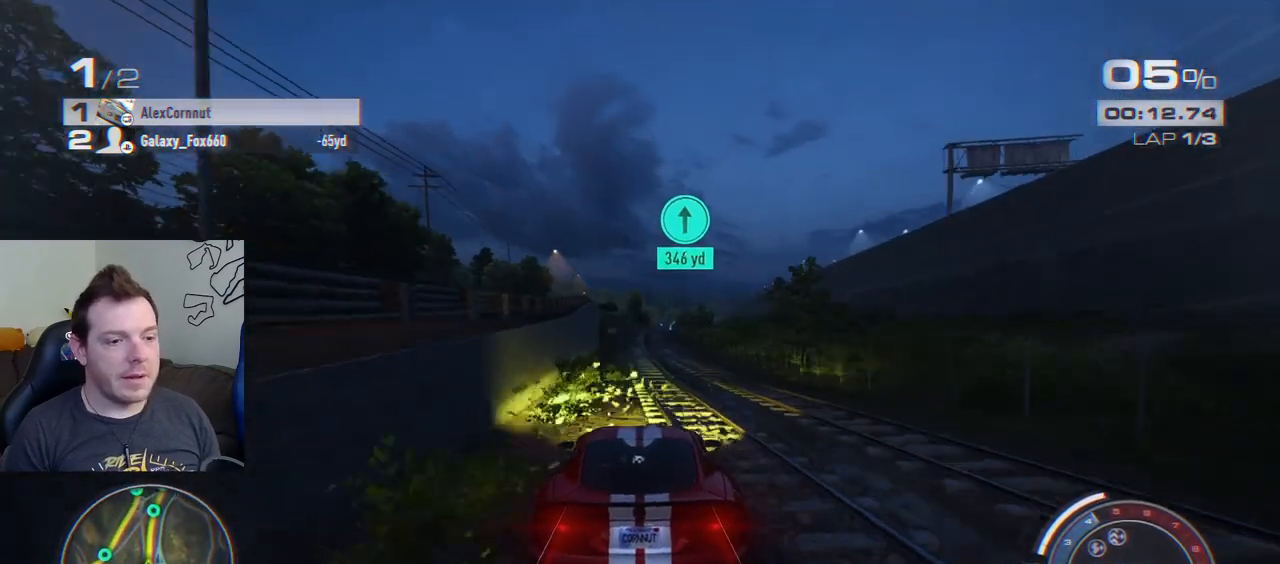
{"buttons": ["R2"], "left_stick": "left", "events": [[417, "left_stick", "left"]]}
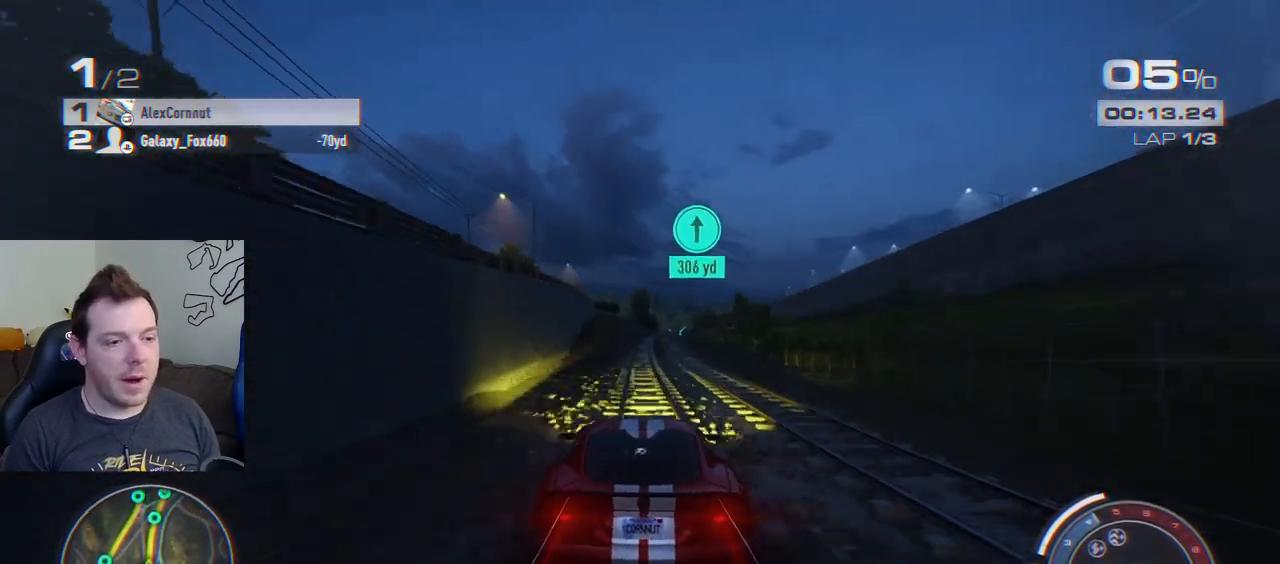
{"buttons": ["R2"], "left_stick": "center", "events": [[17, "left_stick", "center"], [117, "left_stick", "right"], [317, "left_stick", "center"]]}
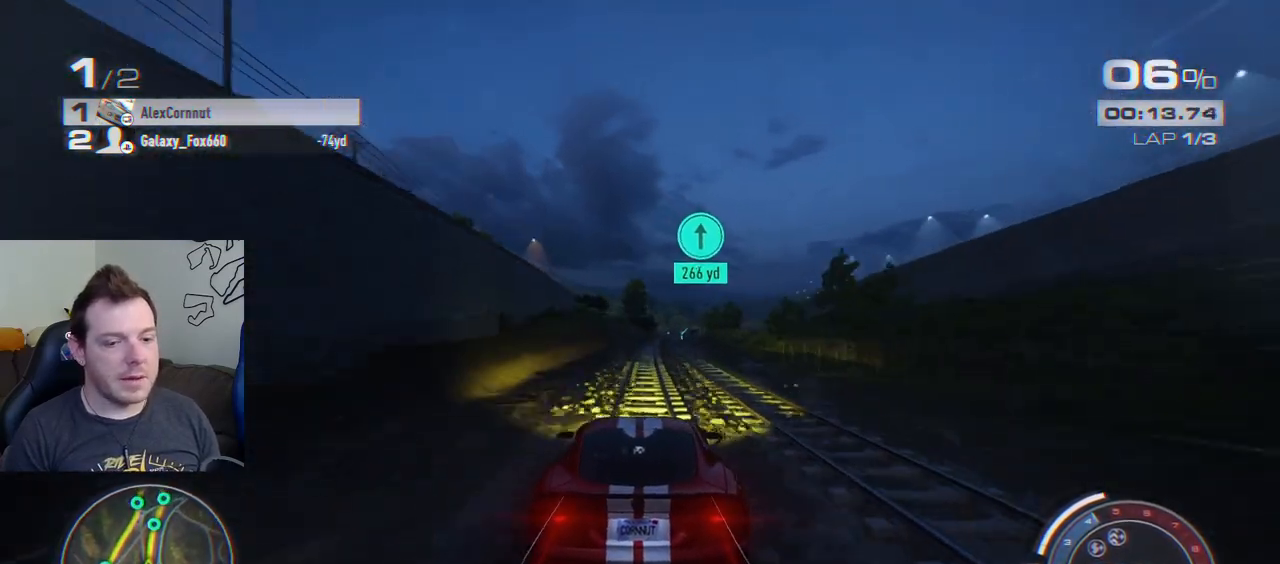
{"buttons": ["R2"], "left_stick": "center", "events": [[17, "left_stick", "right"], [267, "left_stick", "center"]]}
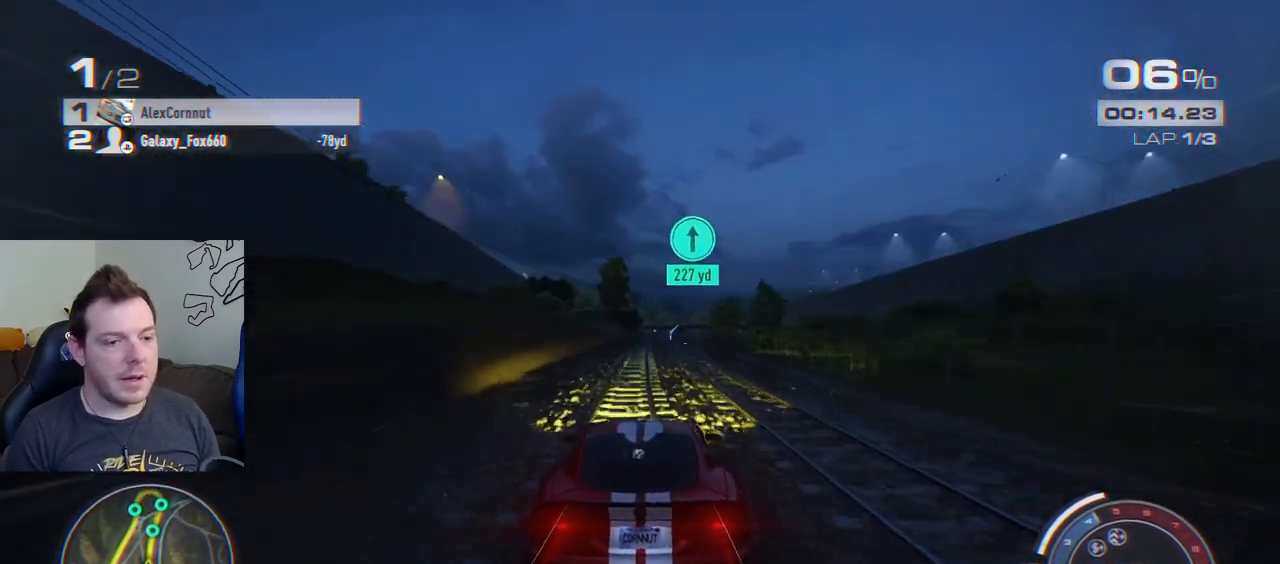
{"buttons": ["R2"], "left_stick": "right", "events": [[67, "left_stick", "right"]]}